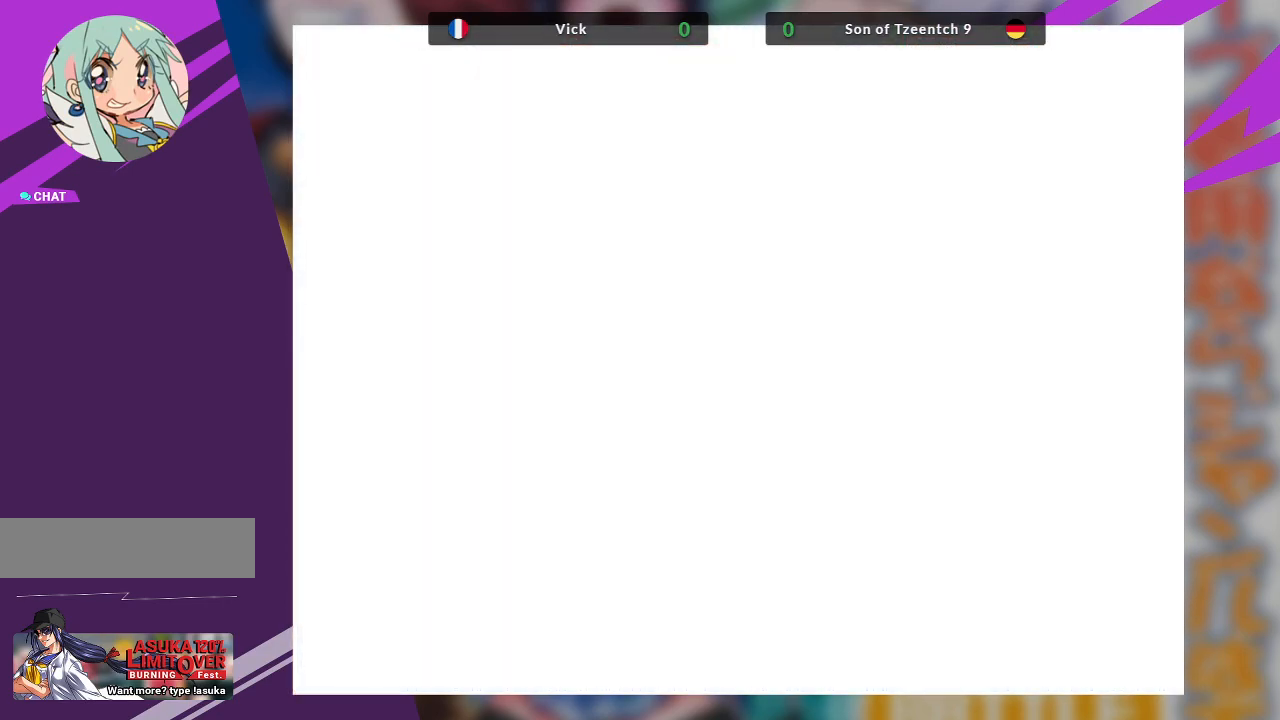
Gameplay with a controller (arcade stick); each line is a JSON object with the inputs held at the frame after it. "events" lists button and stick changes between this image and that frame as [ms after this image, input, new state], when the widget could be followed in between. Not read: L3 R3 other_buttons.
{"buttons": [], "left_stick": "center", "events": []}
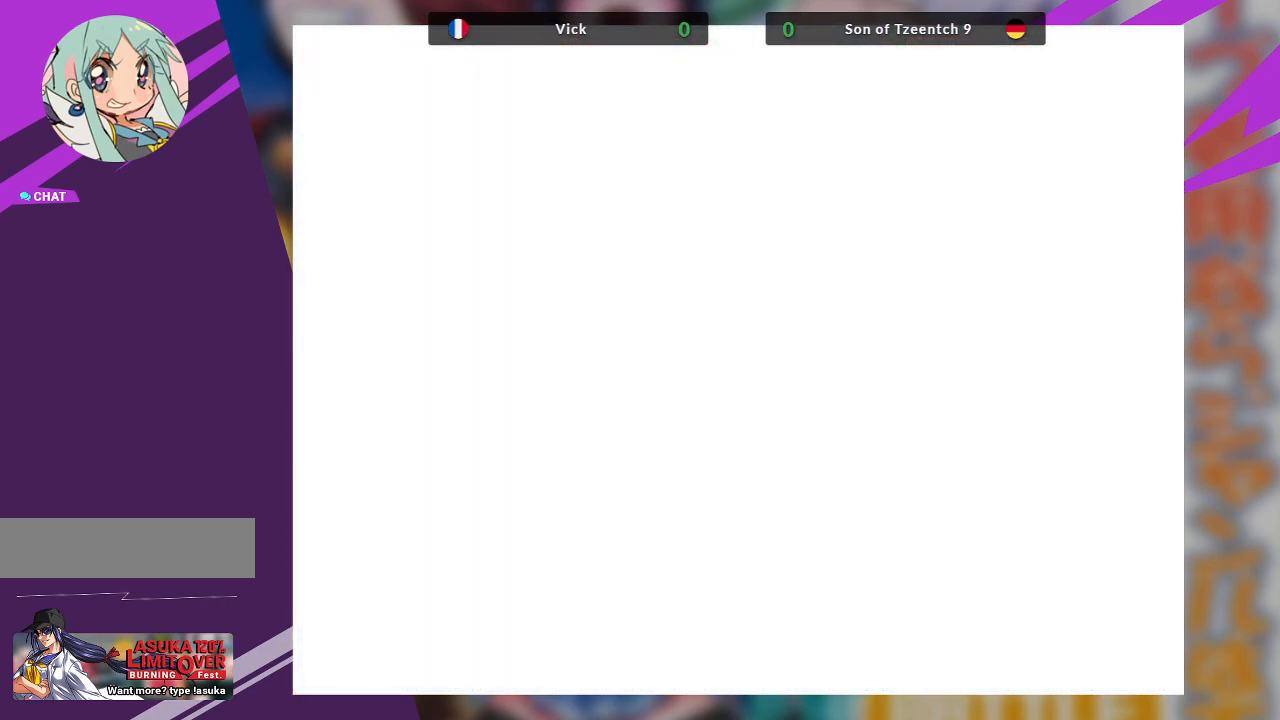
{"buttons": [], "left_stick": "center", "events": []}
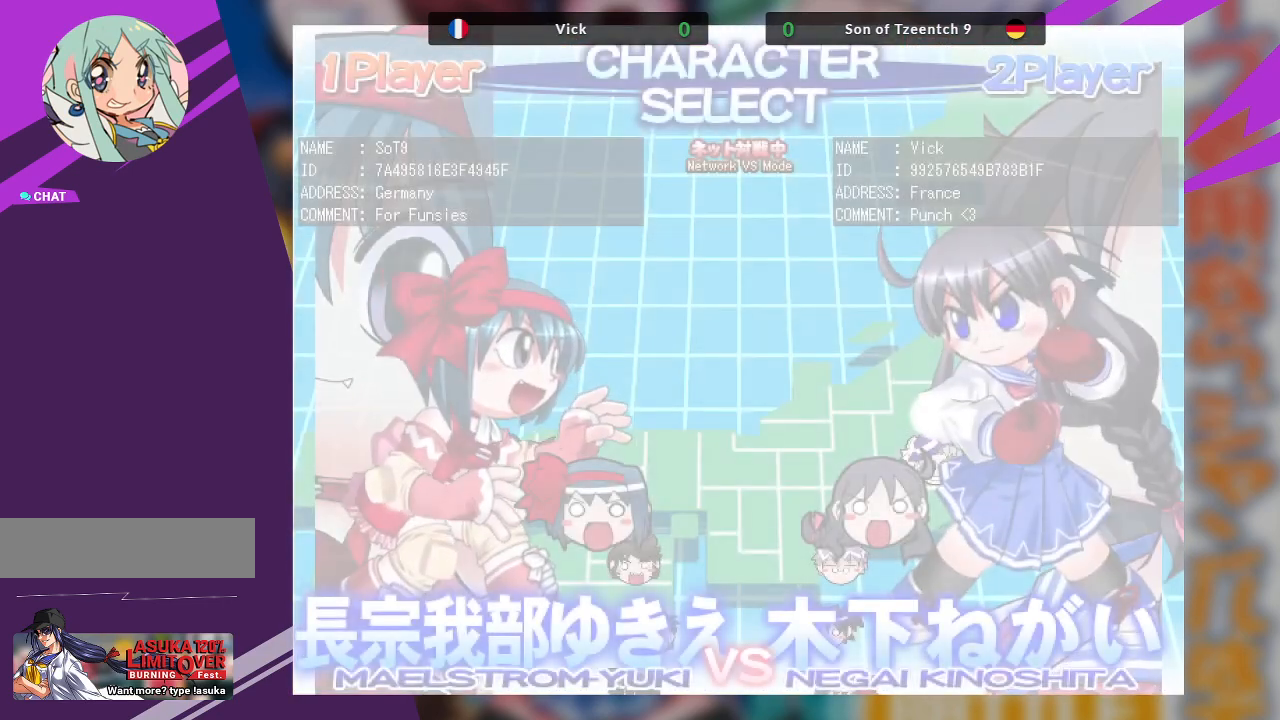
{"buttons": [], "left_stick": "center", "events": []}
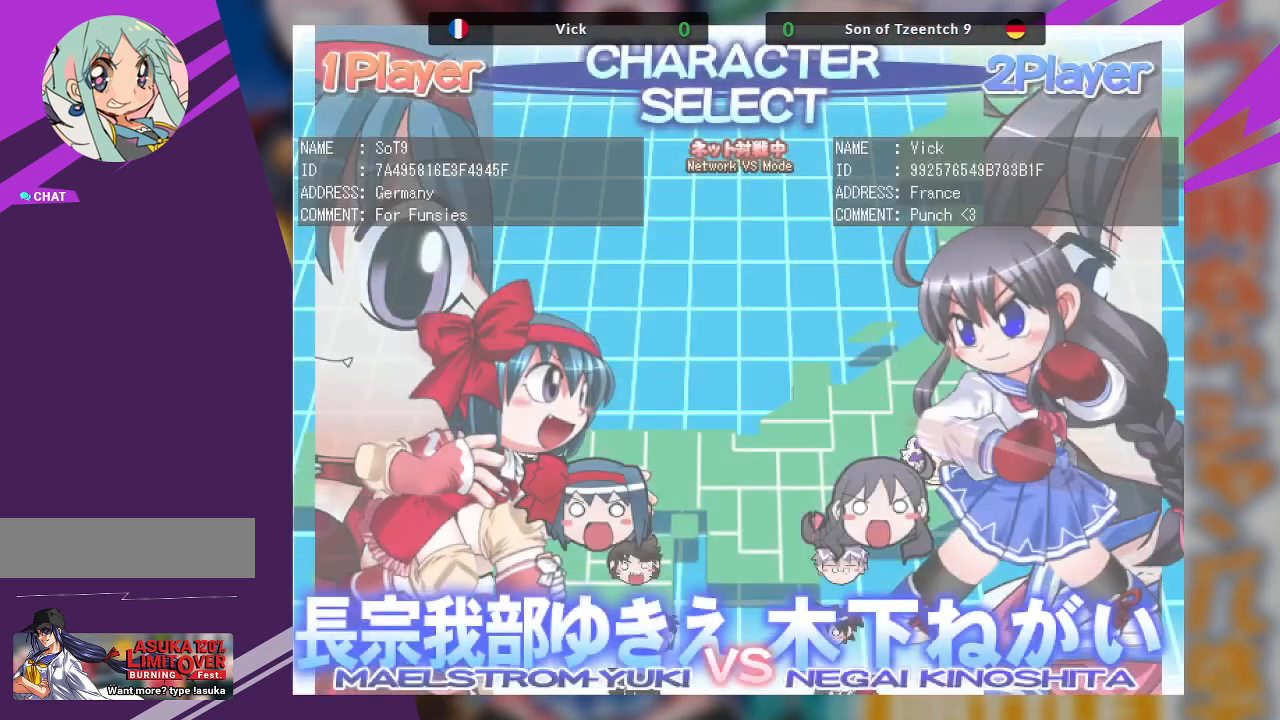
{"buttons": [], "left_stick": "center", "events": [[267, "left_stick", "down"], [500, "left_stick", "center"]]}
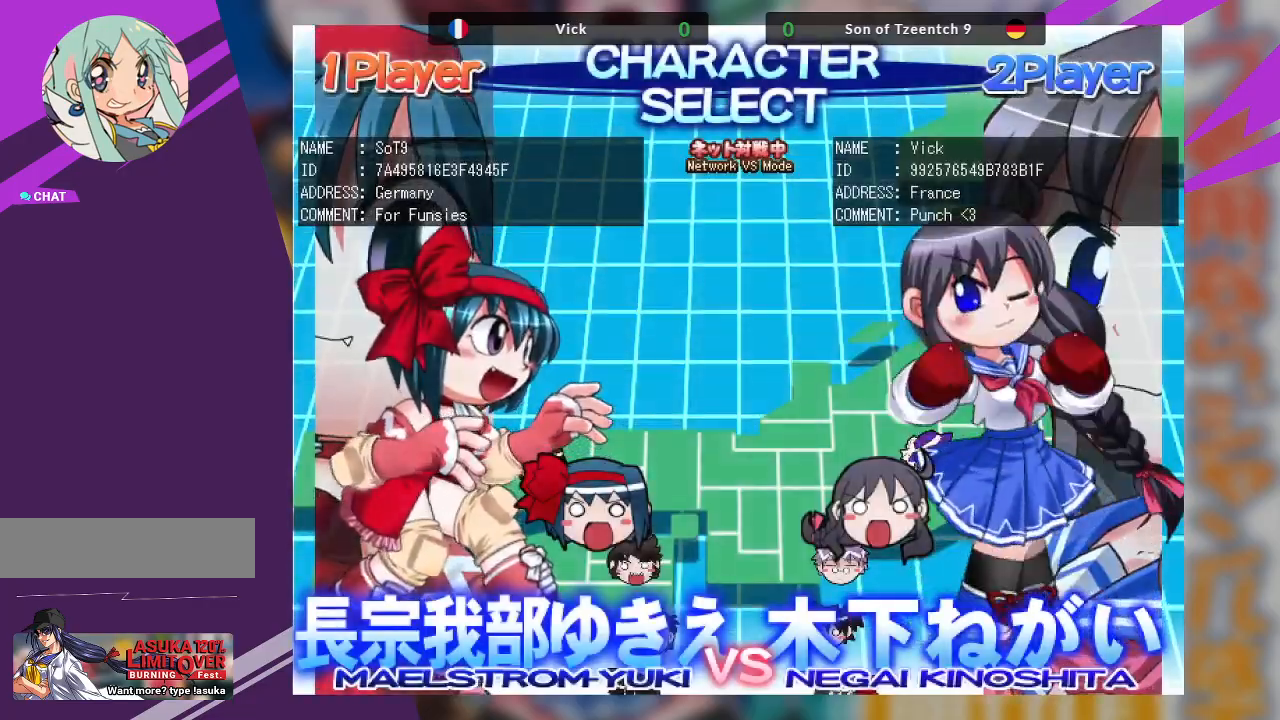
{"buttons": [], "left_stick": "center", "events": [[300, "left_stick", "down"], [500, "left_stick", "center"]]}
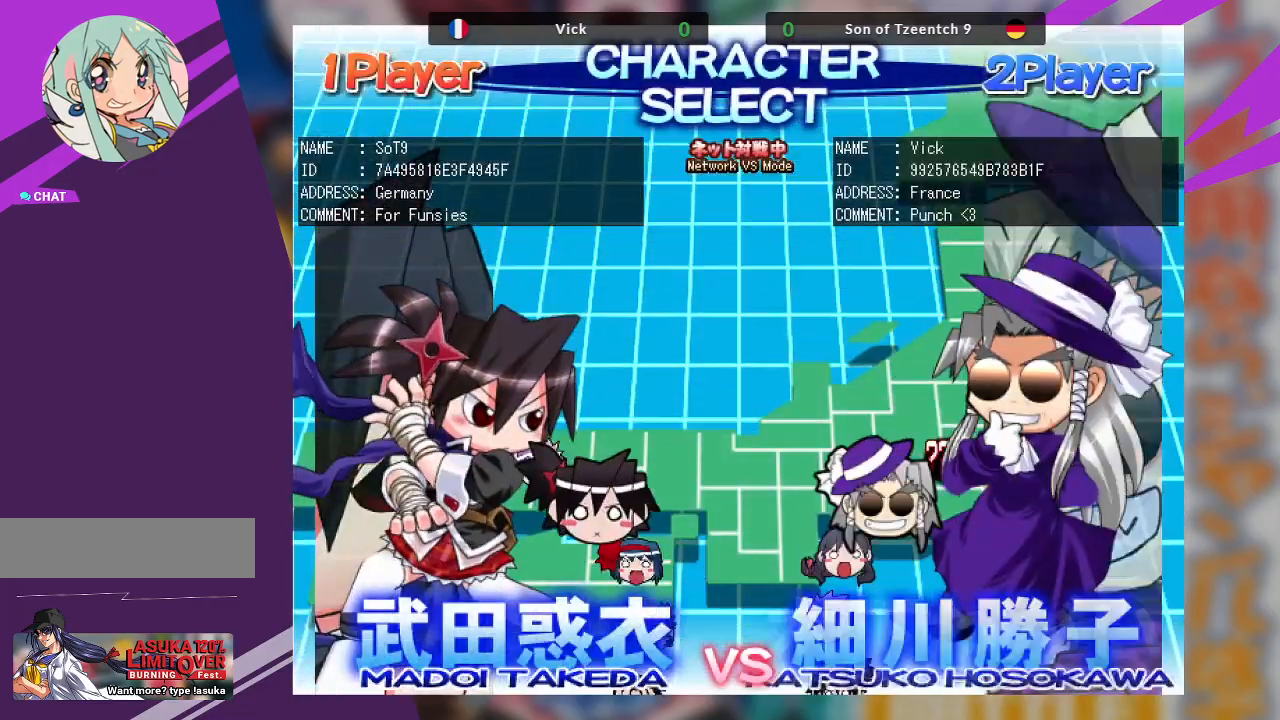
{"buttons": [], "left_stick": "up"}
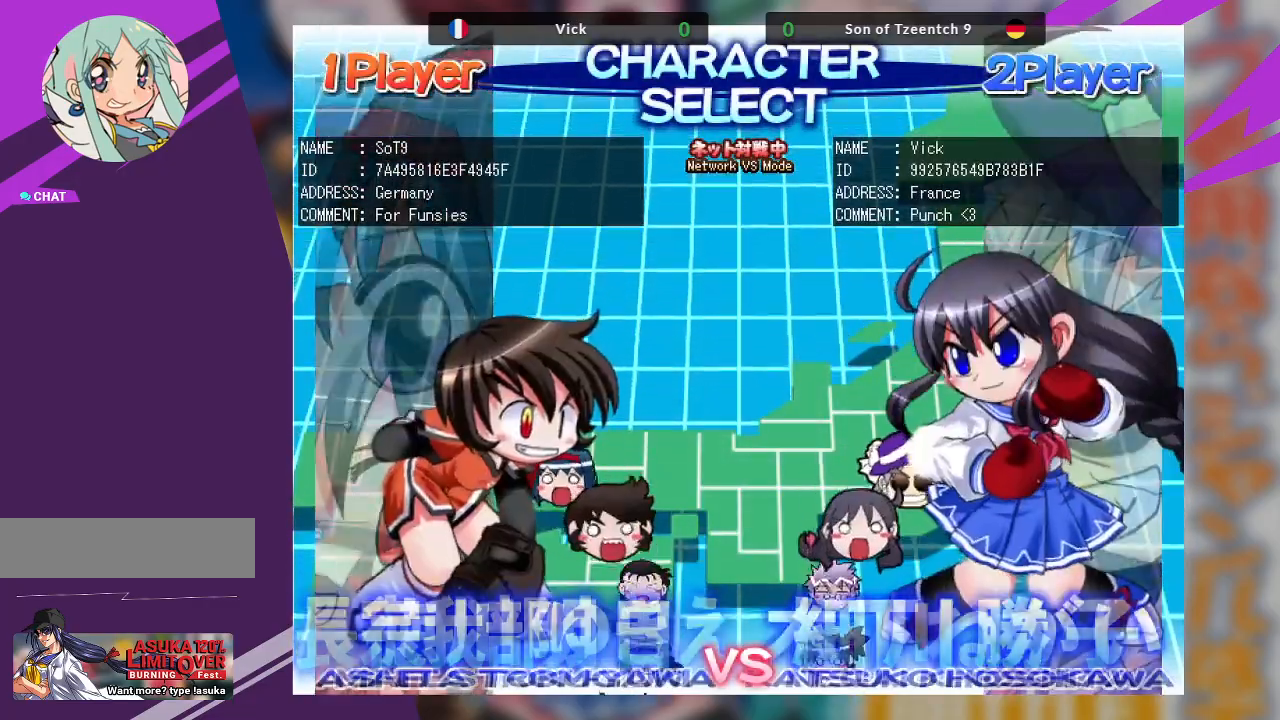
{"buttons": [], "left_stick": "center", "events": [[33, "left_stick", "center"], [283, "left_stick", "up"], [433, "left_stick", "center"]]}
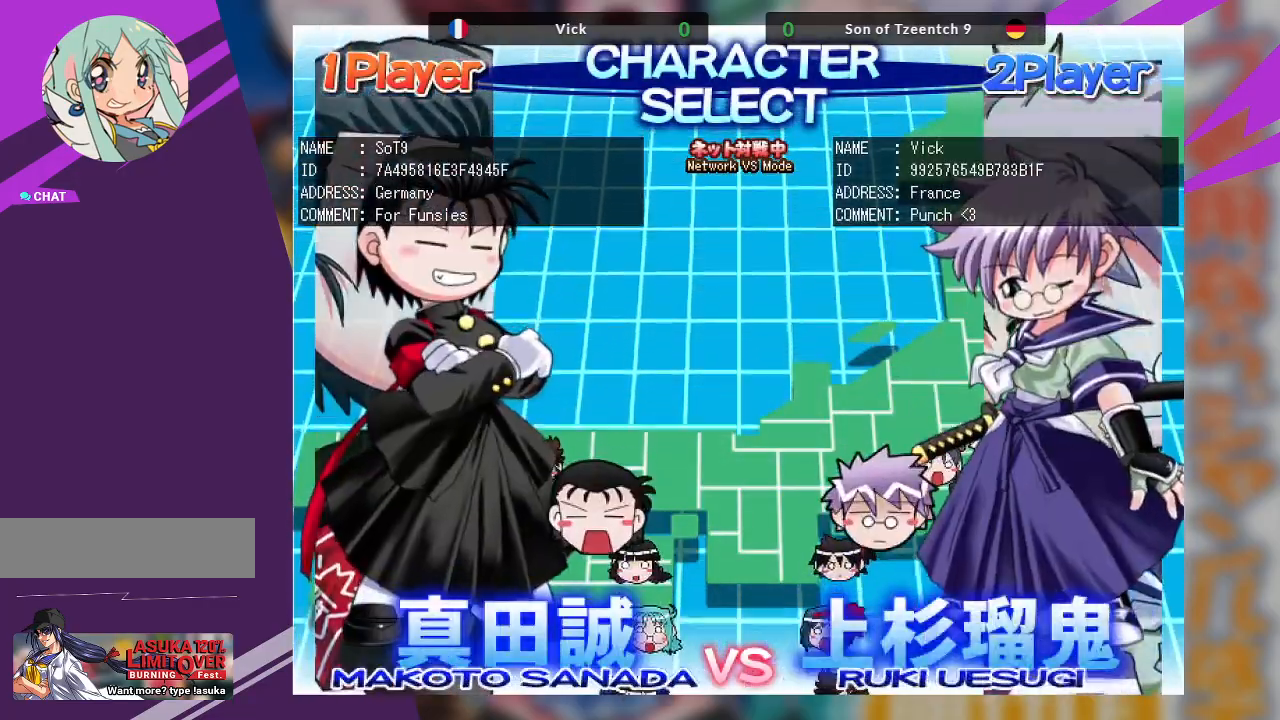
{"buttons": [], "left_stick": "center", "events": [[333, "left_stick", "up"], [483, "left_stick", "center"]]}
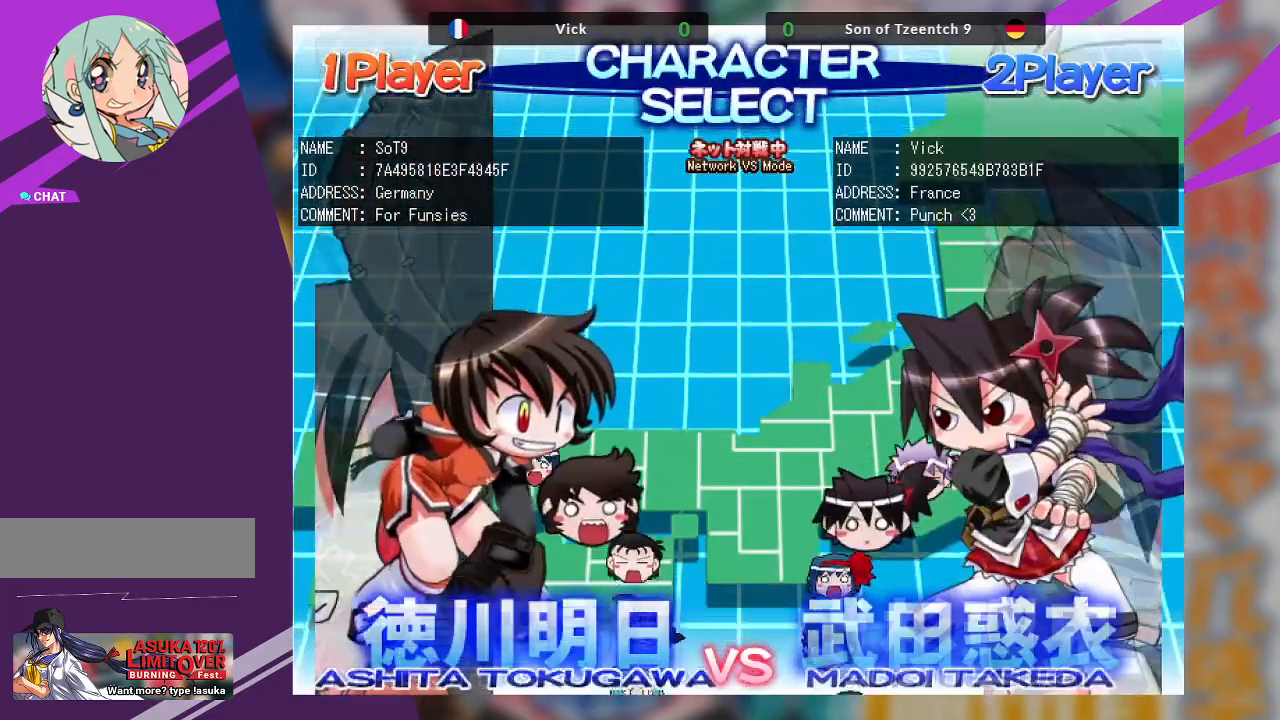
{"buttons": [], "left_stick": "center", "events": [[217, "left_stick", "down"], [367, "left_stick", "center"]]}
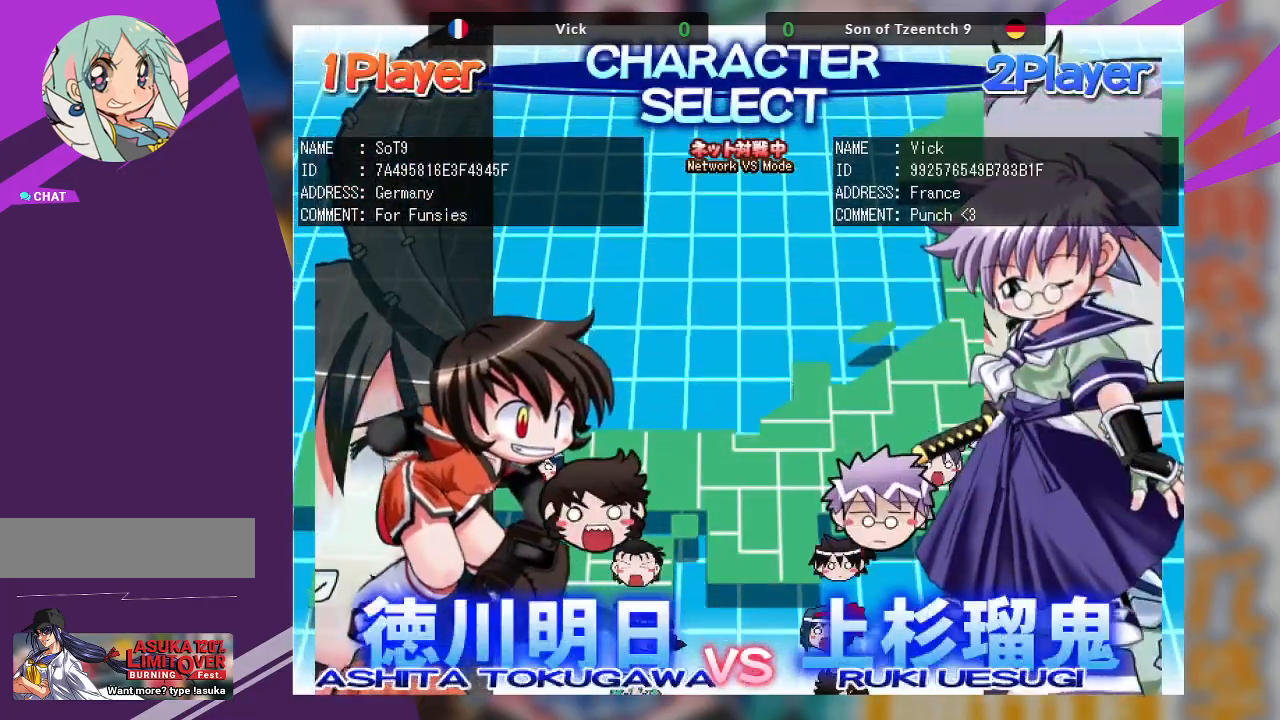
{"buttons": [], "left_stick": "center", "events": []}
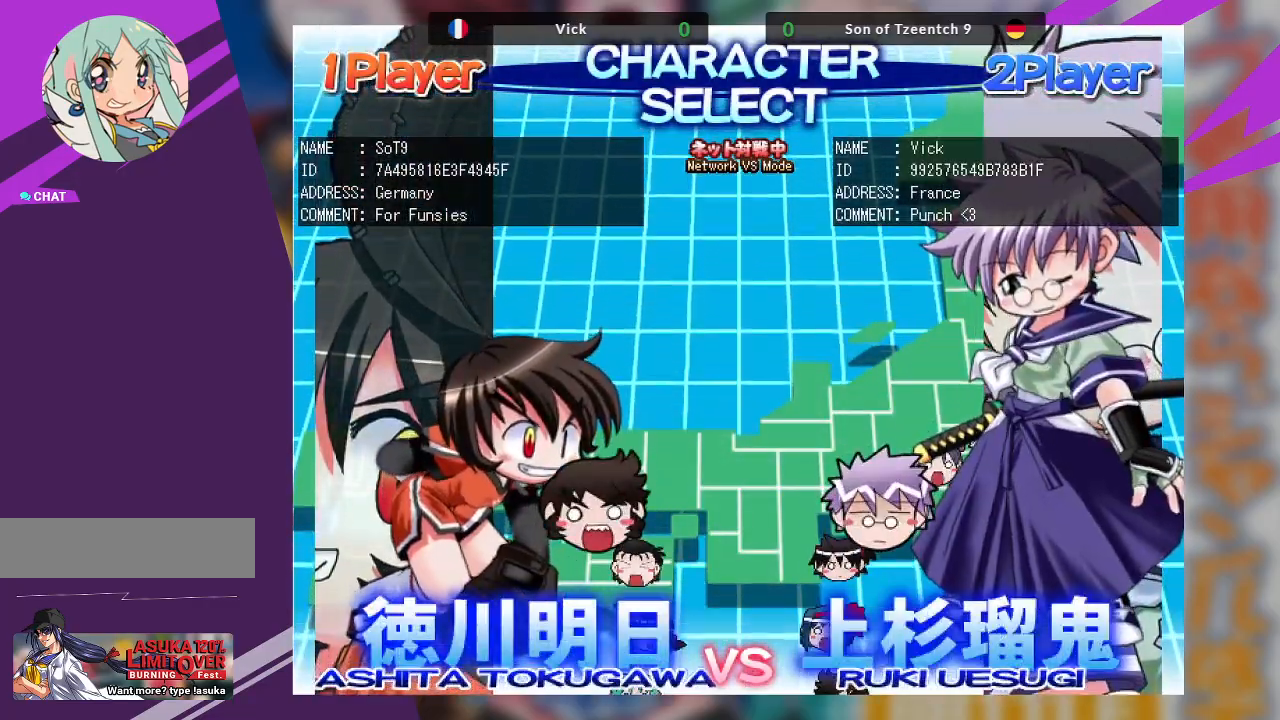
{"buttons": [], "left_stick": "center", "events": []}
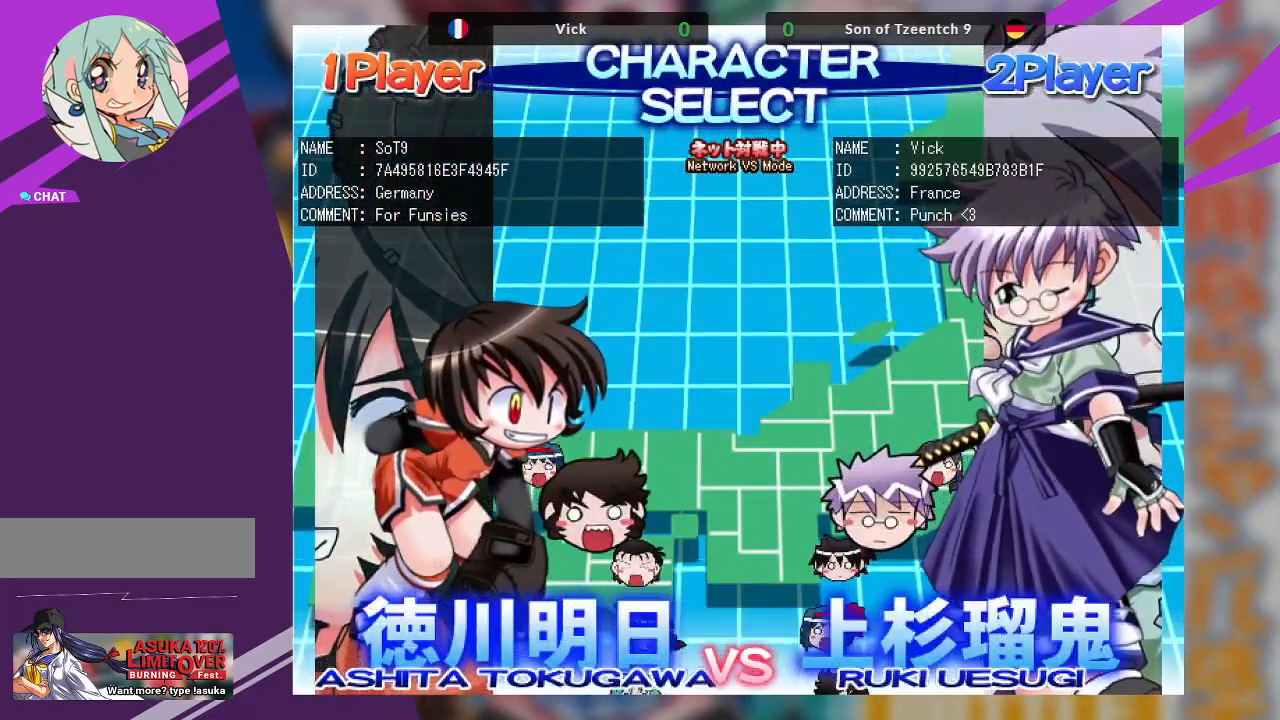
{"buttons": [], "left_stick": "center", "events": []}
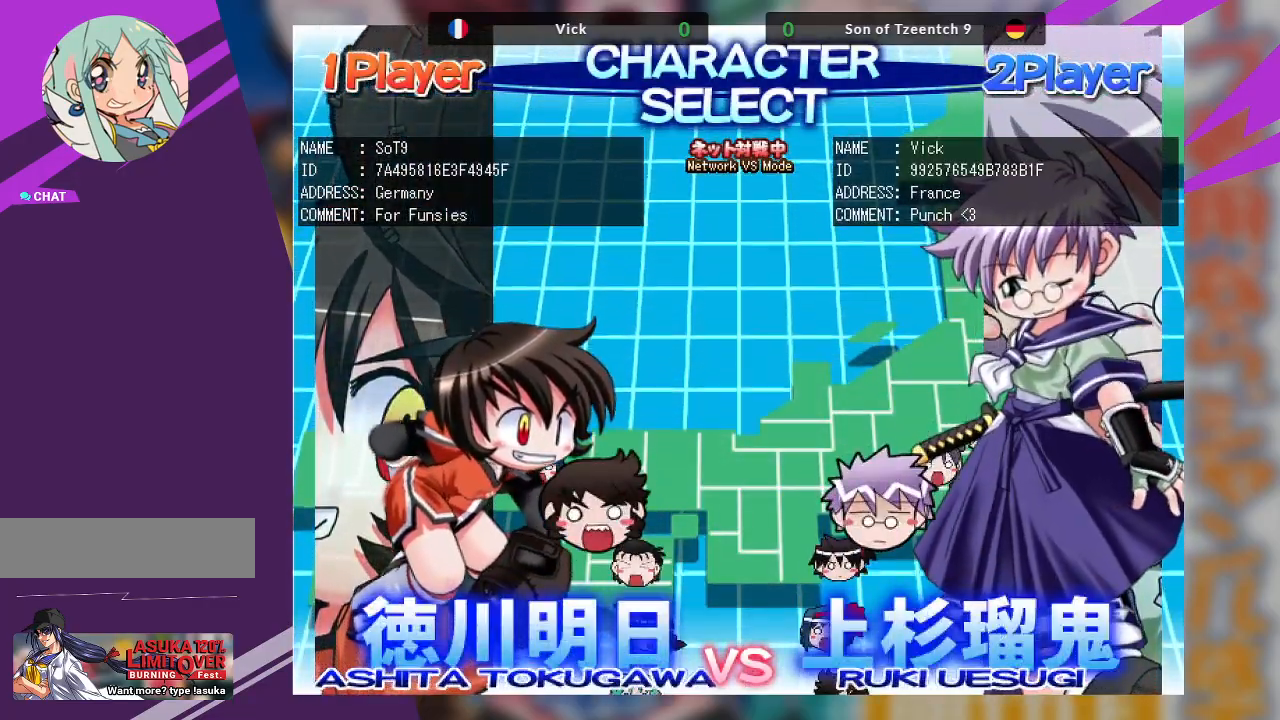
{"buttons": [], "left_stick": "center", "events": [[33, "CROSS", "down"], [217, "SQUARE", "down"], [367, "SQUARE", "up"], [417, "CROSS", "up"]]}
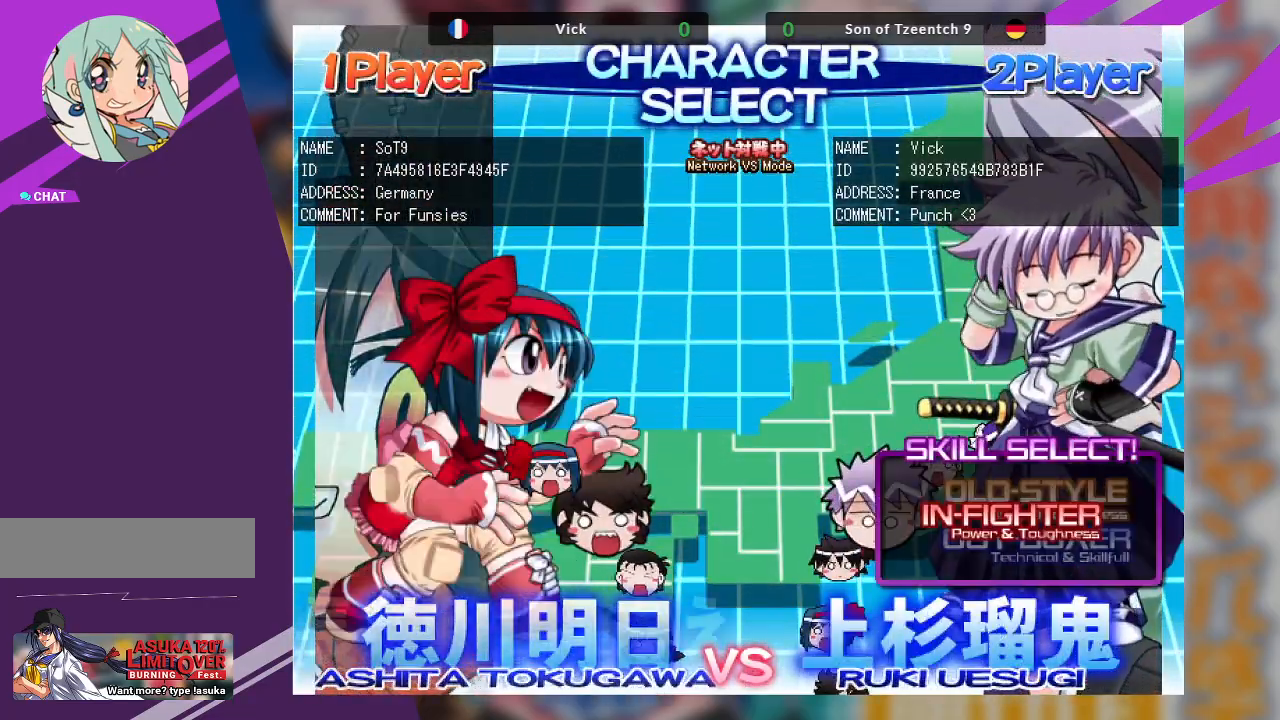
{"buttons": [], "left_stick": "center", "events": []}
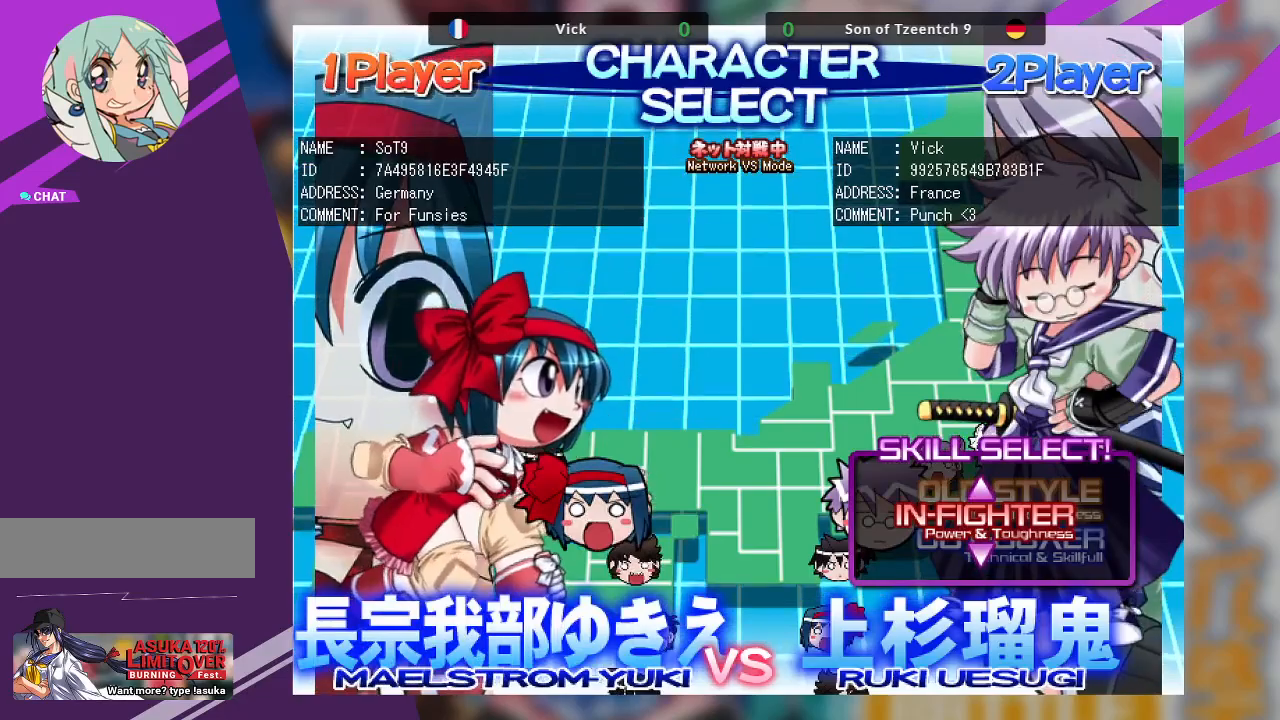
{"buttons": ["SQUARE"], "left_stick": "center", "events": [[400, "SQUARE", "down"]]}
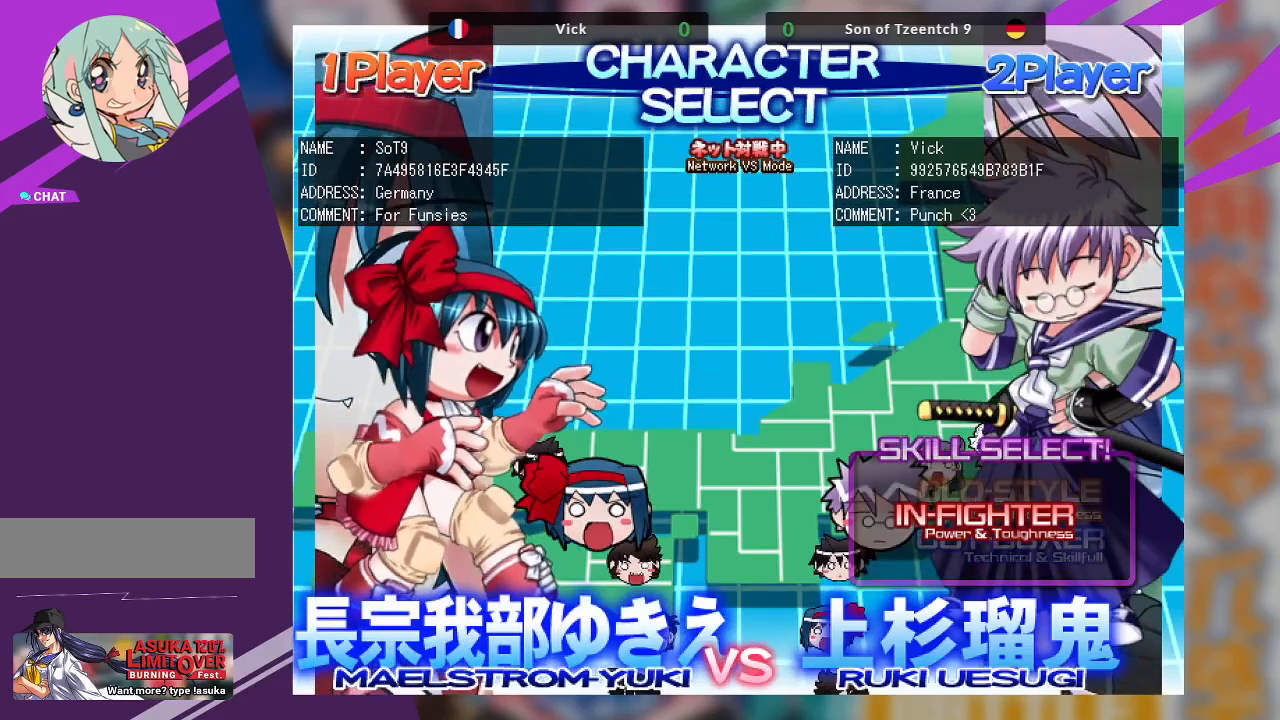
{"buttons": [], "left_stick": "center", "events": [[17, "SQUARE", "up"]]}